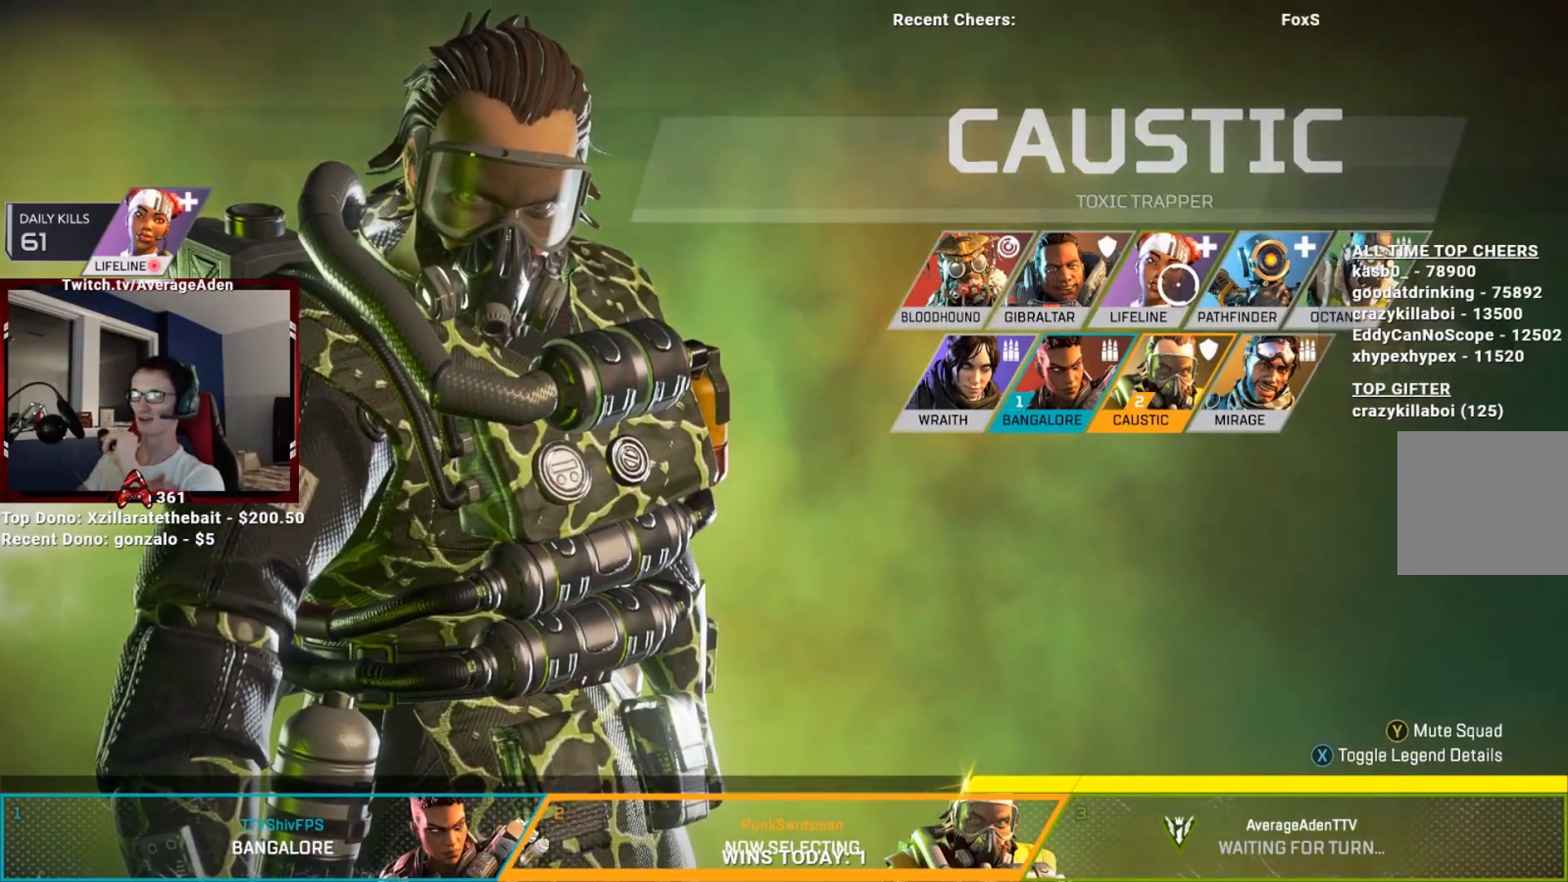
Gameplay with a controller (Xbox layout); each line is a JSON object with the inputs held at the frame after it. "events" lists button and stick changes between this image and that frame as [ms after this image, input, new state], when the widget could be followed in between.
{"buttons": [], "left_stick": "center", "right_stick": "center", "events": []}
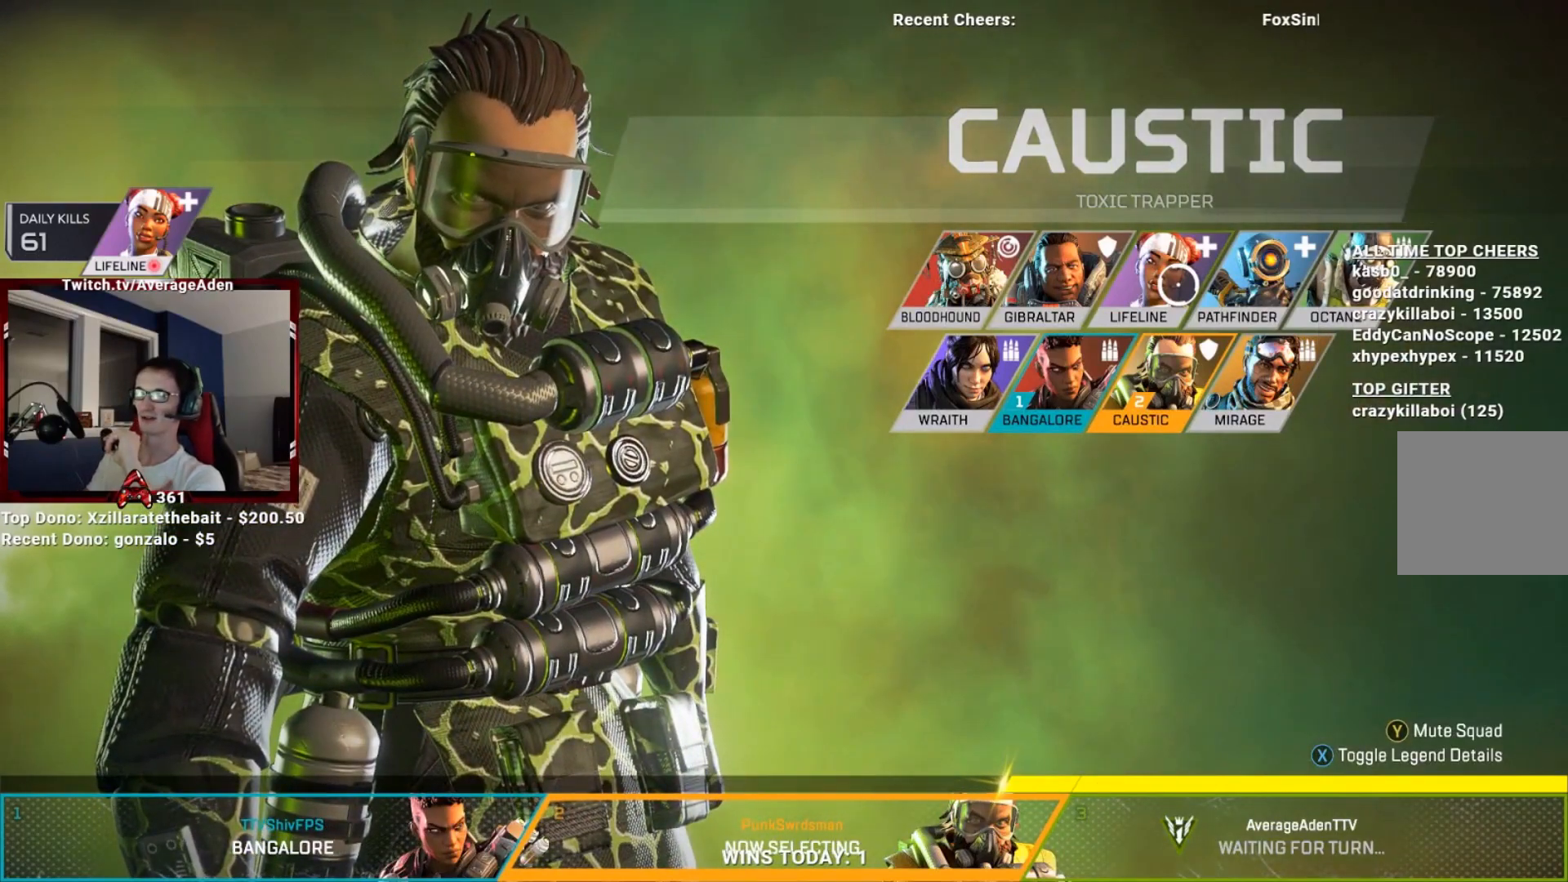
{"buttons": [], "left_stick": "center", "right_stick": "center", "events": []}
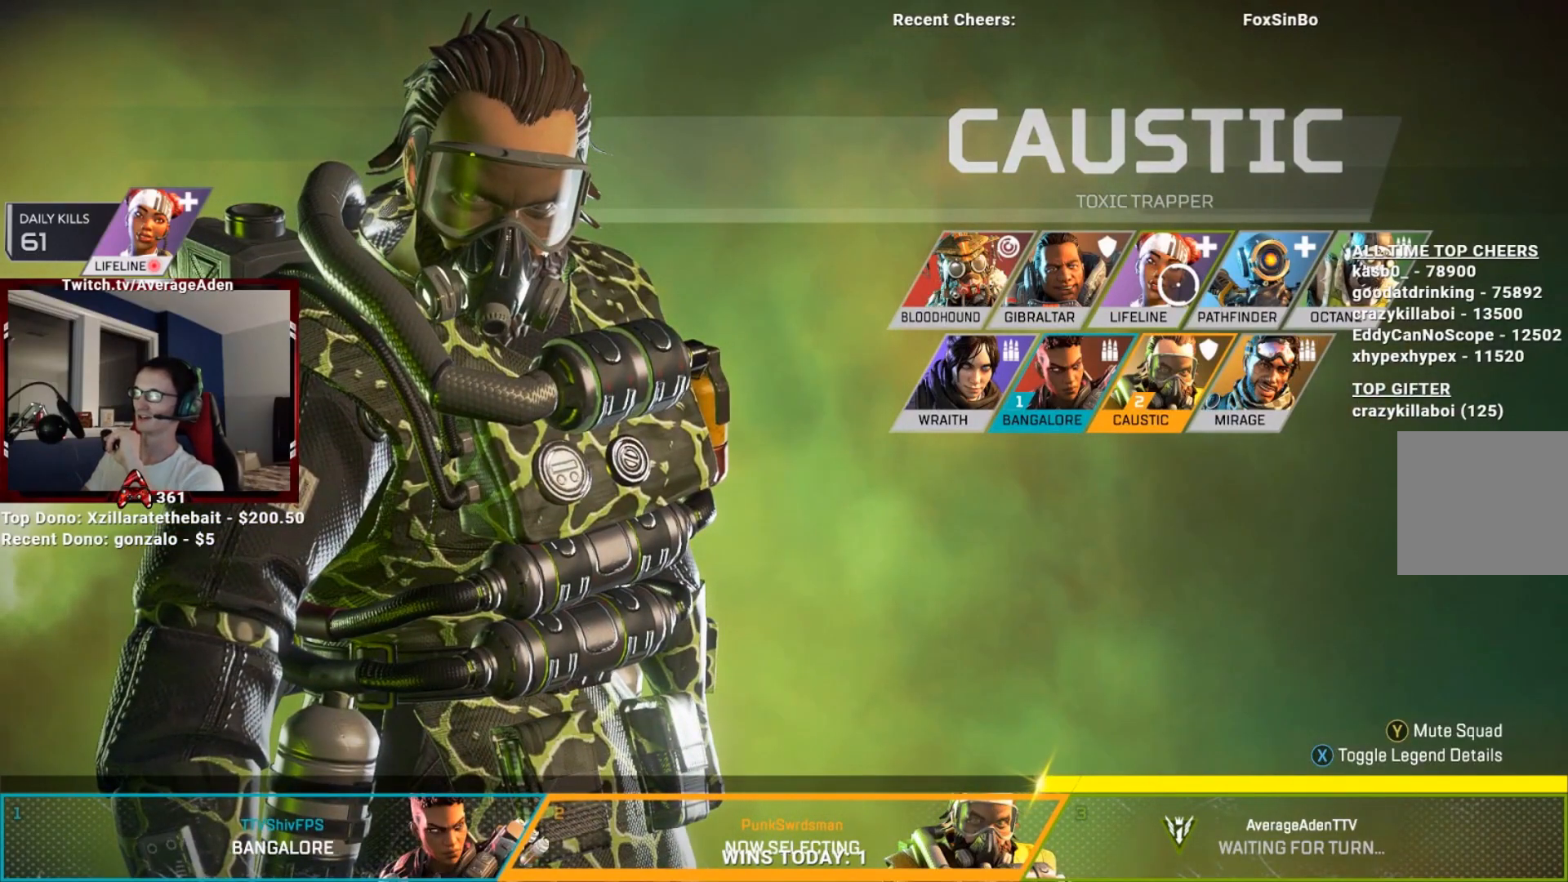
{"buttons": [], "left_stick": "center", "right_stick": "center", "events": []}
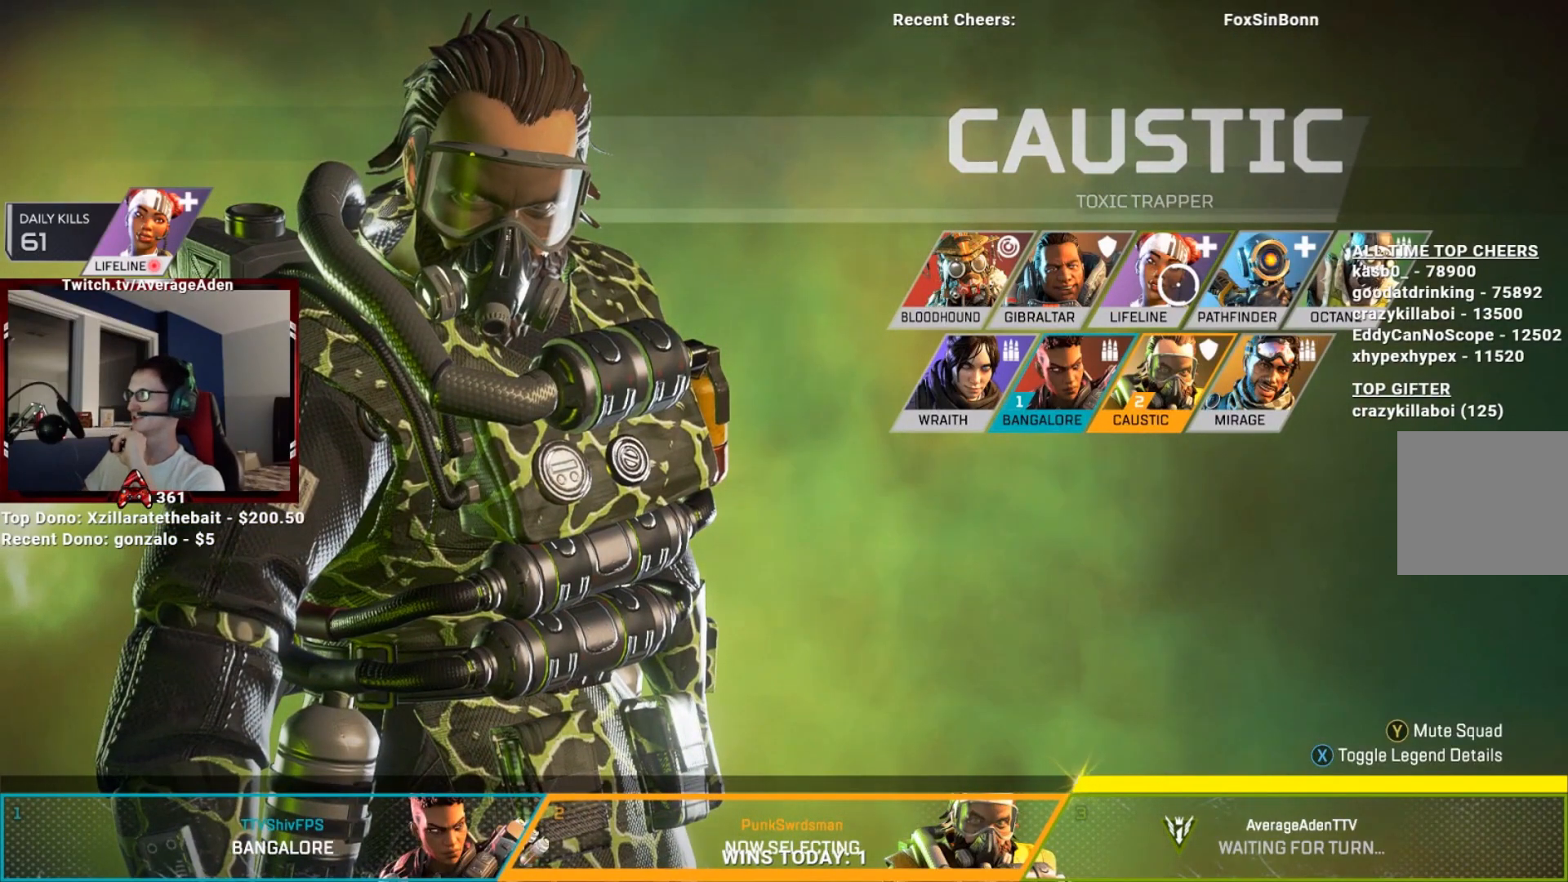
{"buttons": [], "left_stick": "center", "right_stick": "center", "events": []}
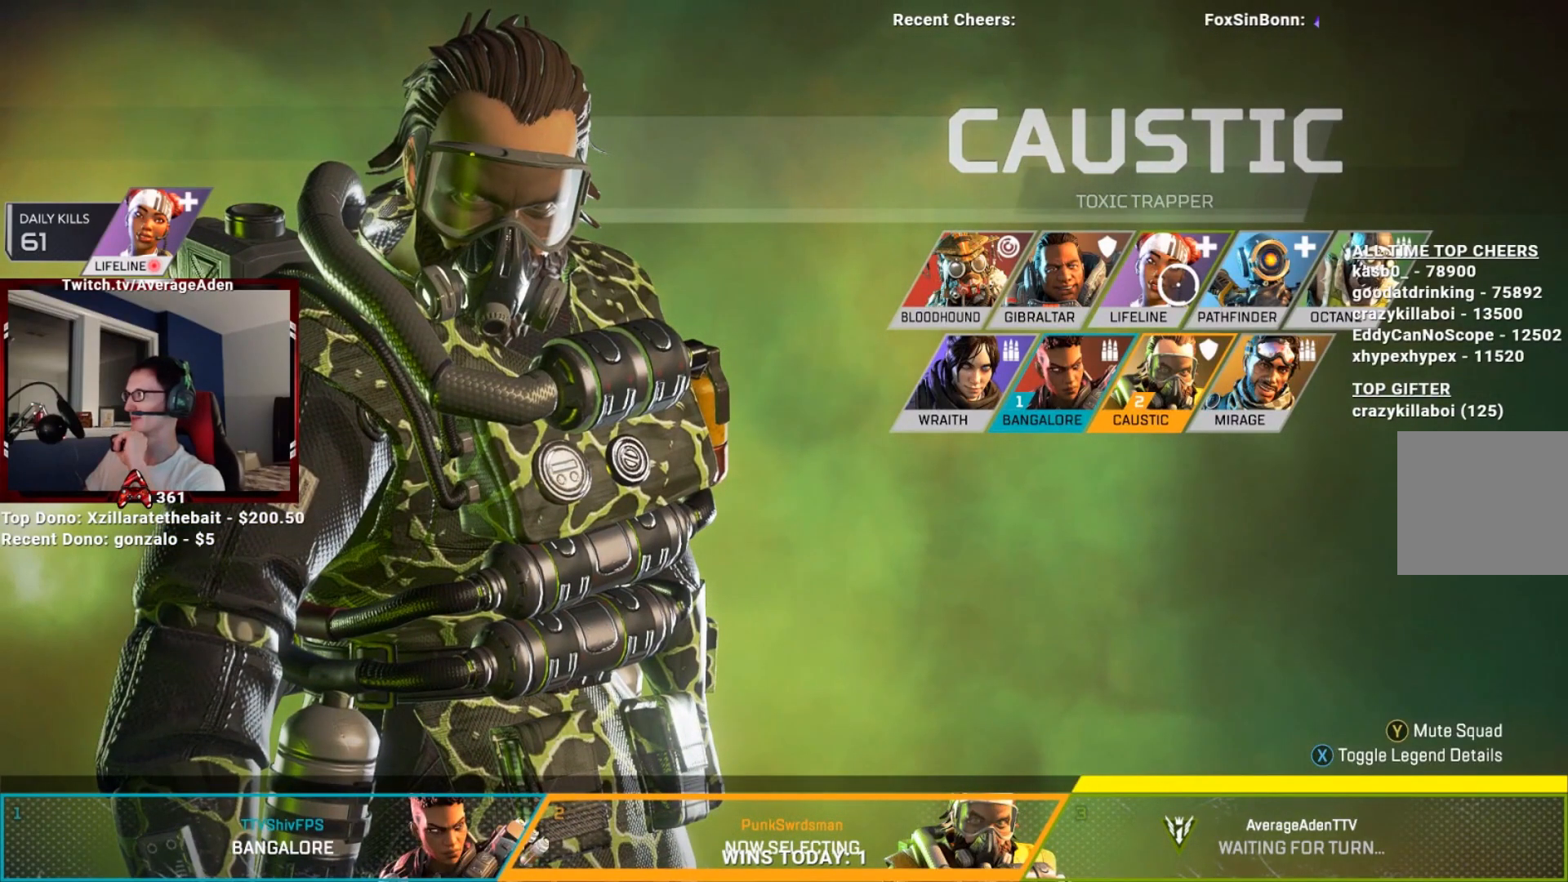
{"buttons": [], "left_stick": "center", "right_stick": "center", "events": [[233, "A", "down"], [367, "A", "up"]]}
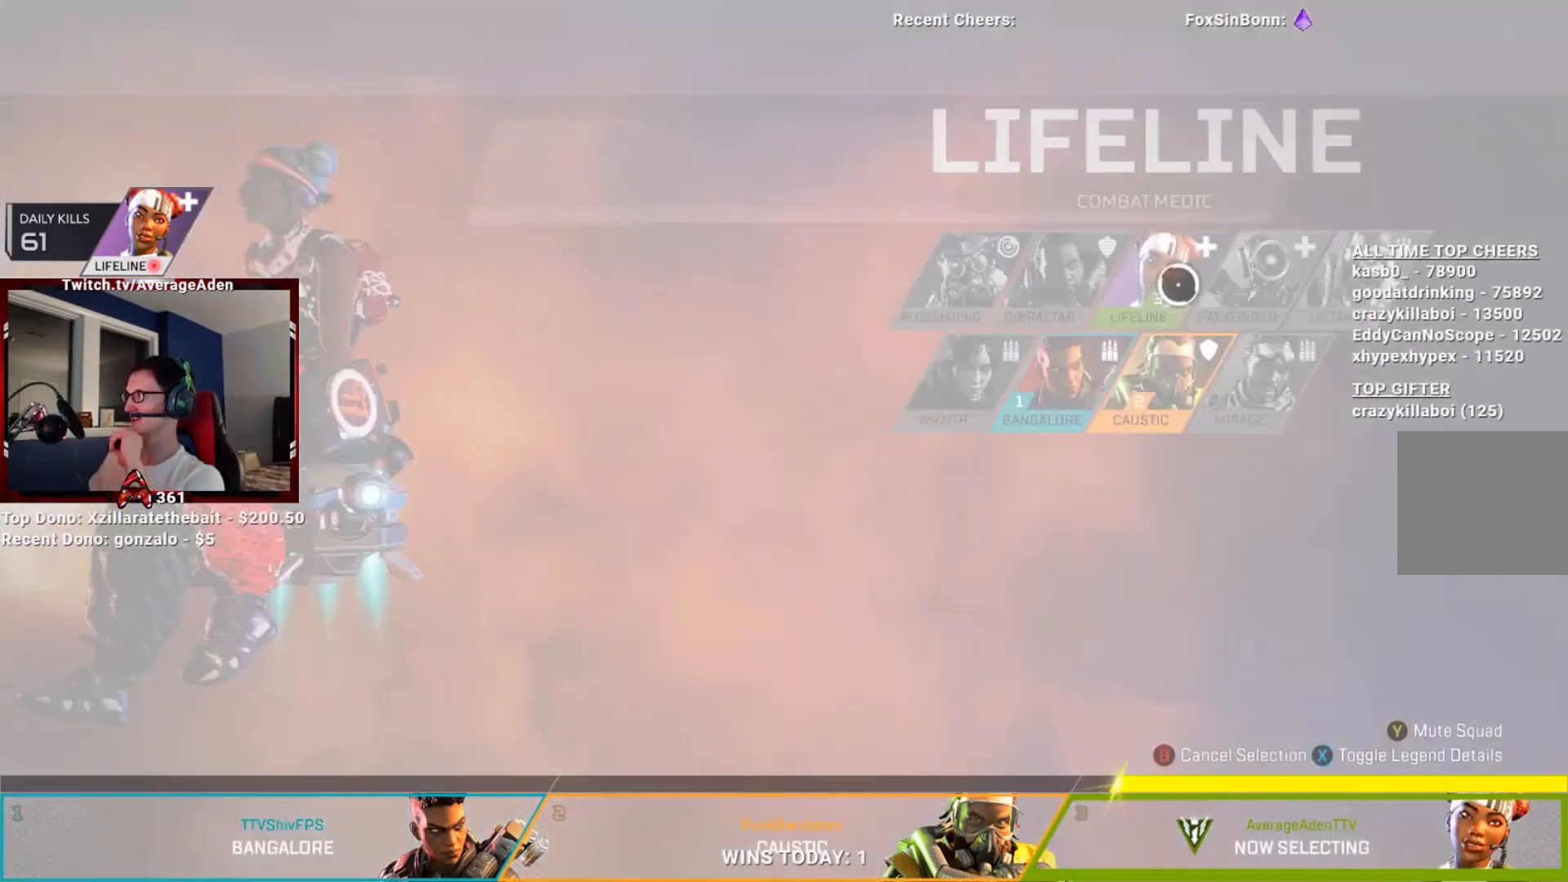
{"buttons": [], "left_stick": "center", "right_stick": "center", "events": [[134, "A", "down"], [284, "A", "up"]]}